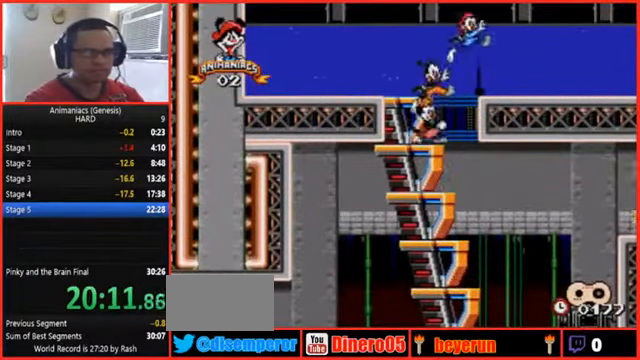
Gameplay with a controller (Nintendo layout); each line is a JSON object with the inputs held at the frame after it. "events" lists button and stick changes between this image and that frame as [ms after this image, input, new state], when the widget could be followed in between. Not read: L1 L3 R3 START.
{"buttons": ["DPAD_RIGHT"], "events": [[134, "B", "up"]]}
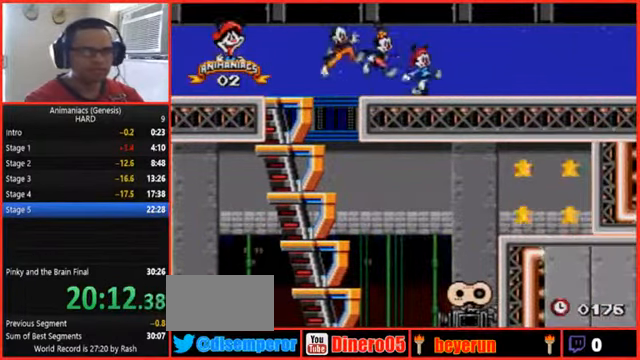
{"buttons": ["DPAD_RIGHT"], "events": []}
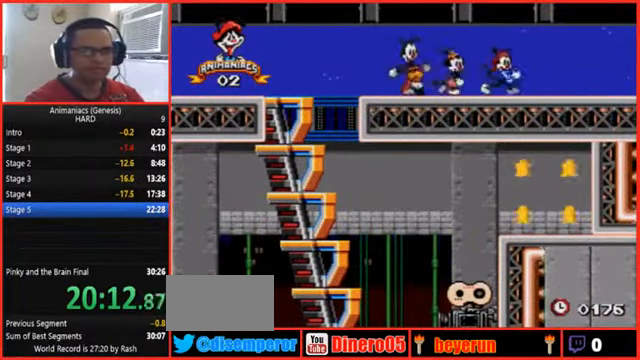
{"buttons": ["DPAD_RIGHT"], "events": []}
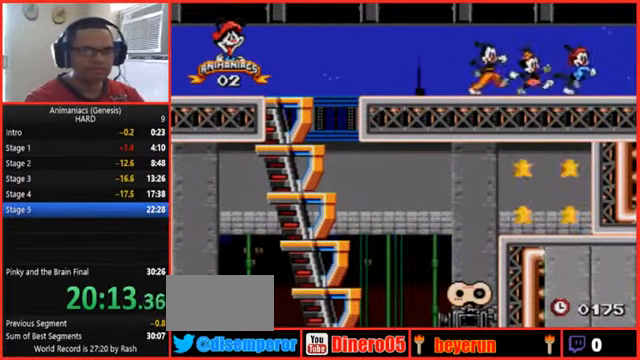
{"buttons": ["DPAD_RIGHT"], "events": []}
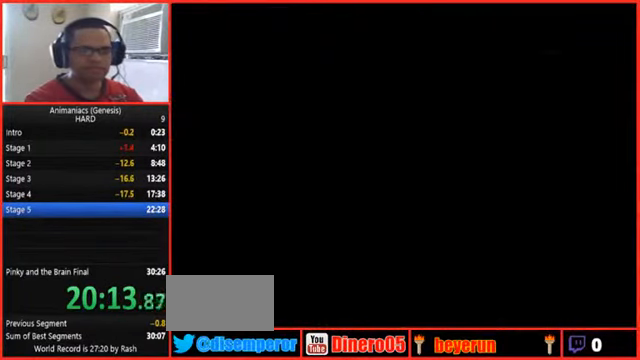
{"buttons": ["DPAD_RIGHT"], "events": []}